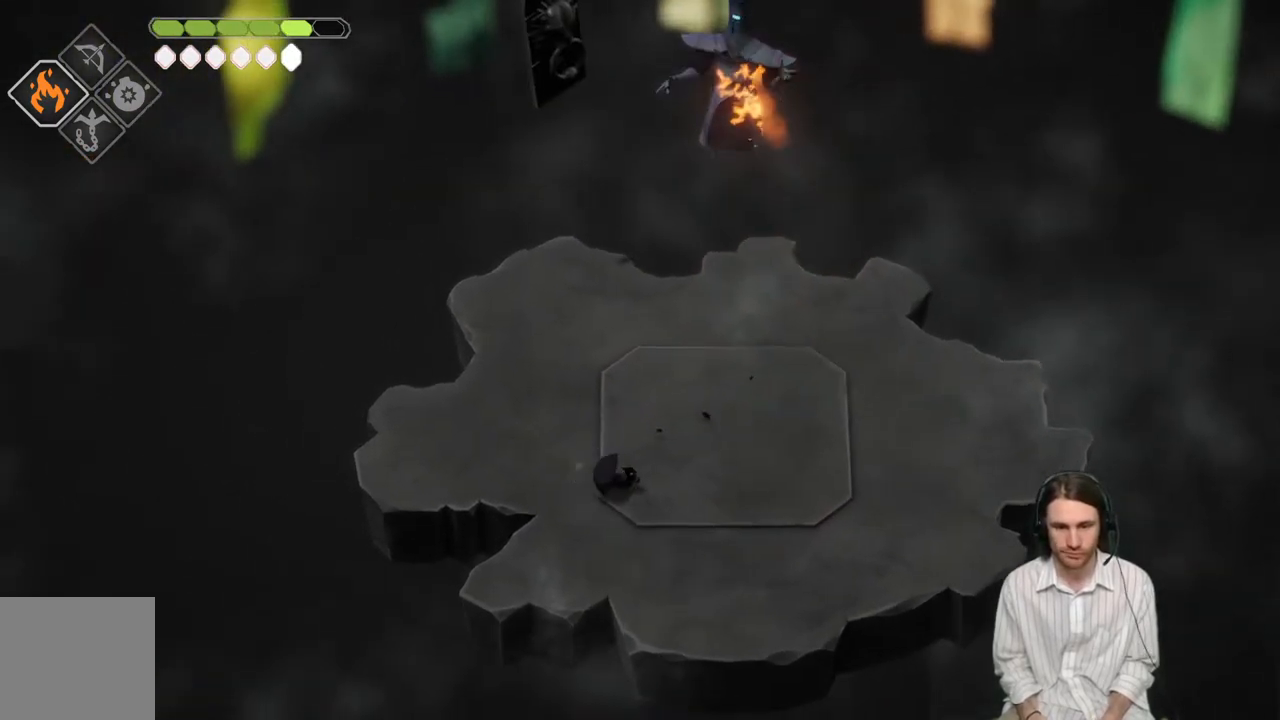
Gameplay with a controller (Xbox layout); each line is a JSON object with the inputs held at the frame after it. "events" lists button and stick changes between this image and that frame as [ms after this image, input, new state], when the widget could be followed in between.
{"buttons": ["L2", "R2"], "left_stick": "up-right", "right_stick": "center", "events": [[367, "L2", "down"], [367, "left_stick", "up-right"], [400, "R2", "down"]]}
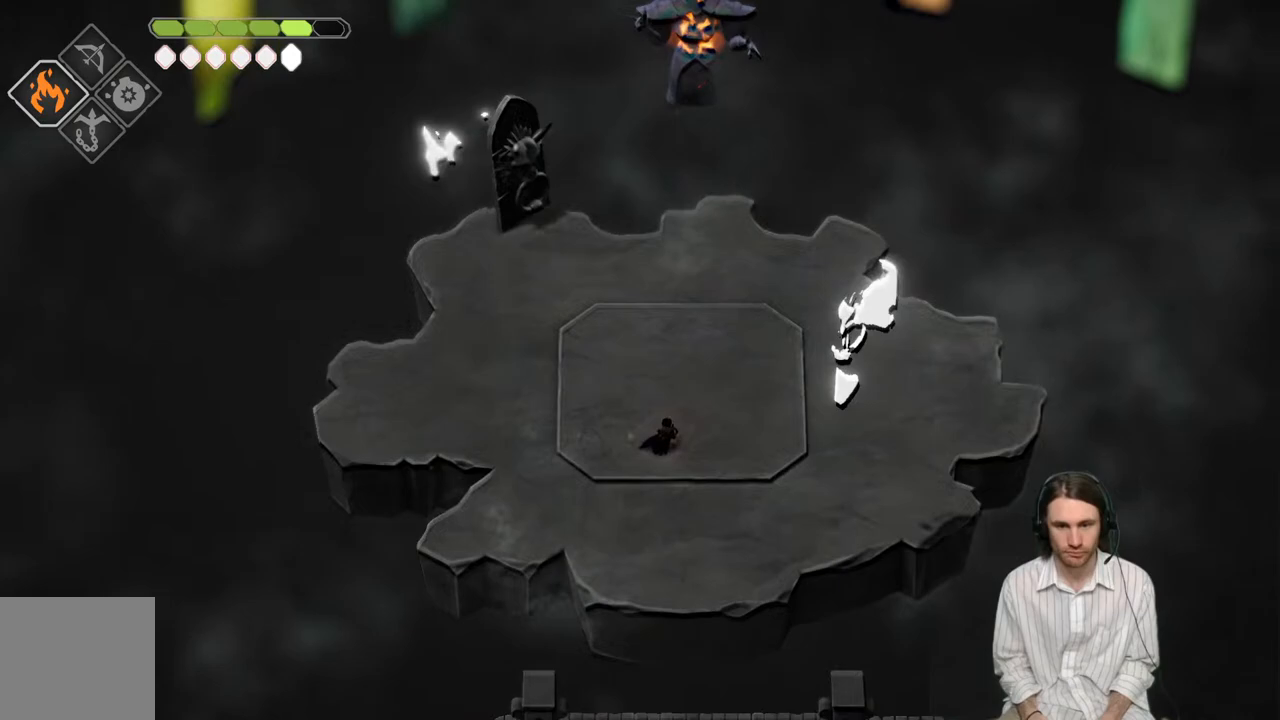
{"buttons": ["L2"], "left_stick": "up", "right_stick": "center", "events": [[50, "left_stick", "up"], [317, "R2", "up"]]}
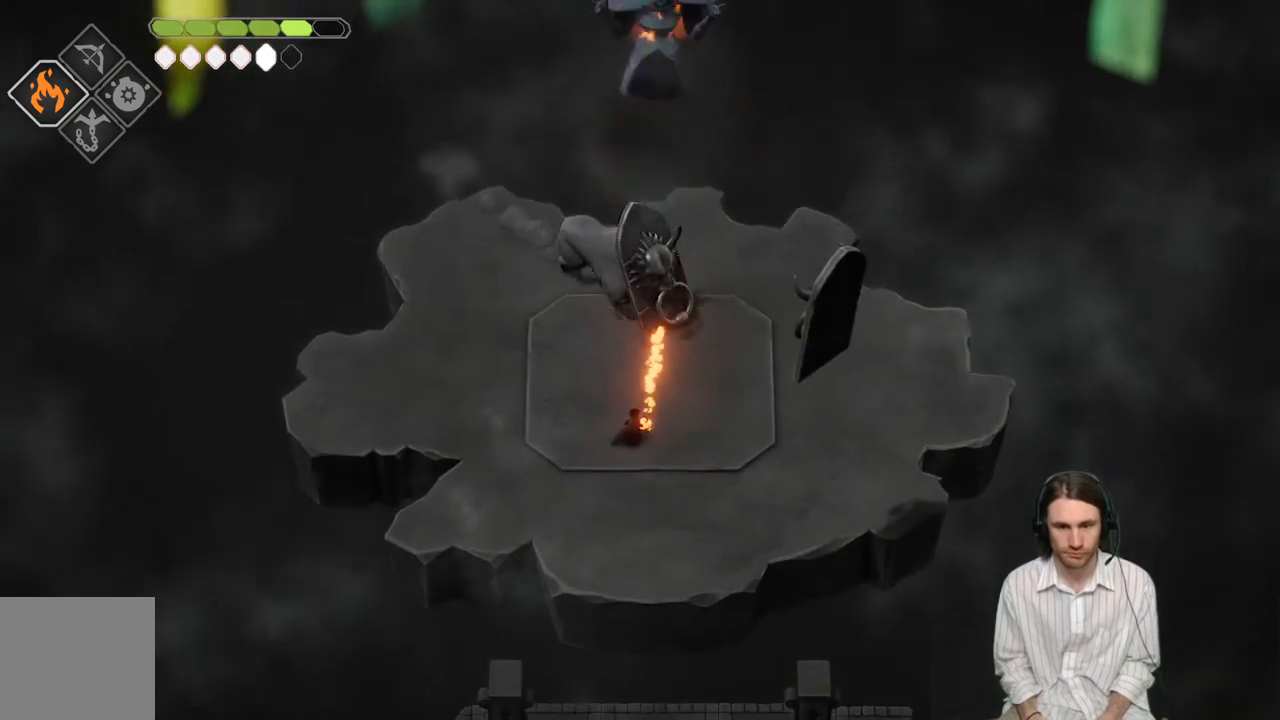
{"buttons": [], "left_stick": "up-left", "right_stick": "center", "events": [[133, "L2", "up"], [267, "left_stick", "left"], [450, "left_stick", "up-left"]]}
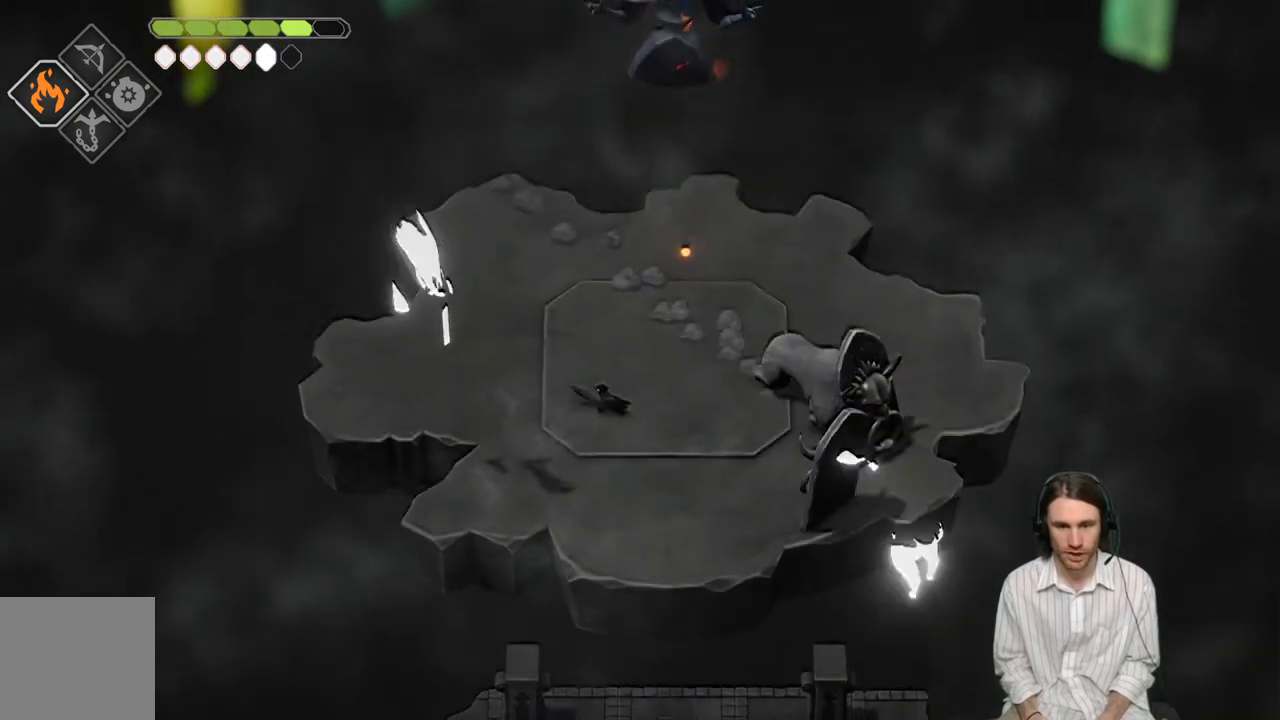
{"buttons": ["B"], "left_stick": "up-right", "right_stick": "center", "events": [[300, "left_stick", "up-right"], [467, "B", "down"]]}
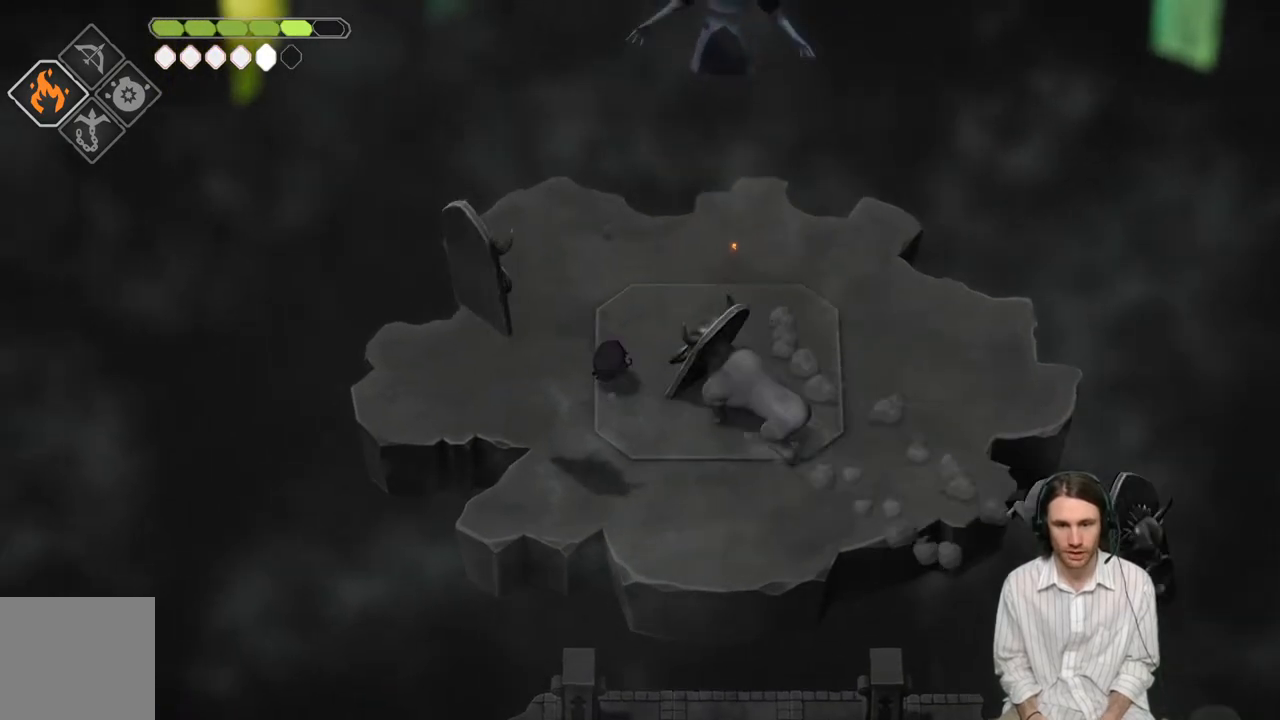
{"buttons": [], "left_stick": "down-right", "right_stick": "center", "events": [[33, "left_stick", "down-right"], [133, "B", "up"]]}
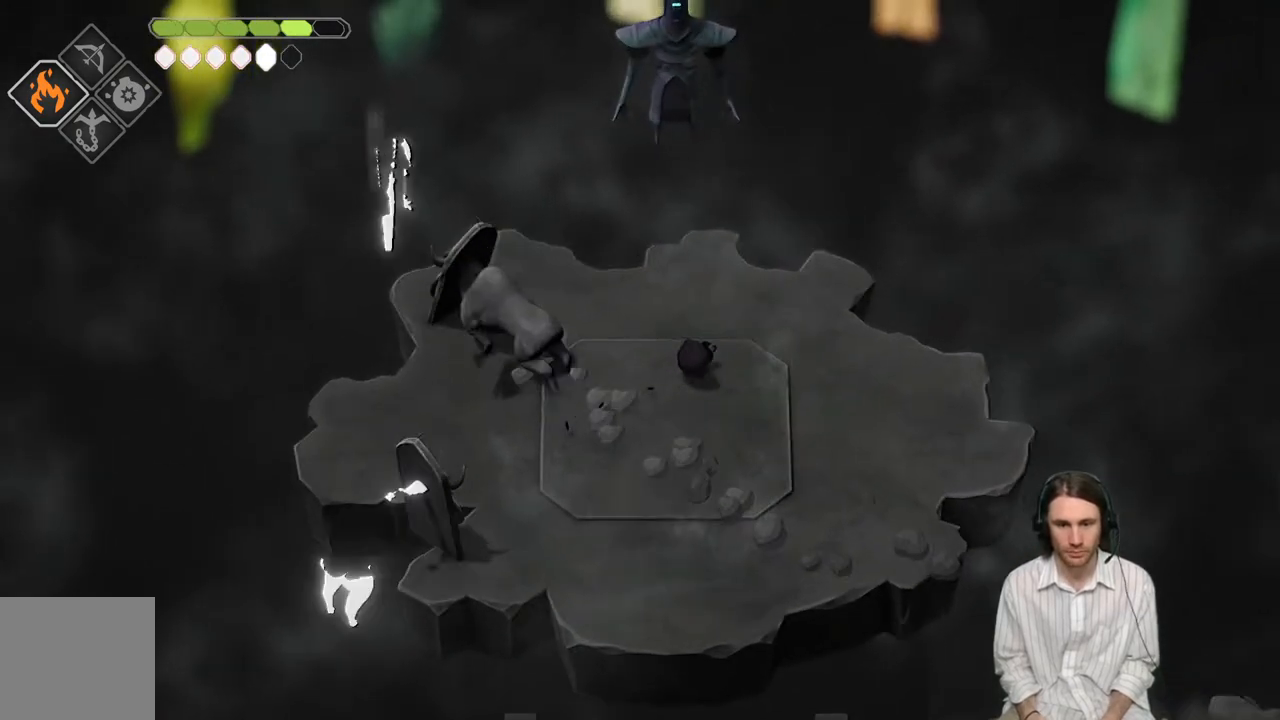
{"buttons": ["B"], "left_stick": "down-left", "right_stick": "center", "events": [[433, "B", "down"], [433, "left_stick", "down-left"]]}
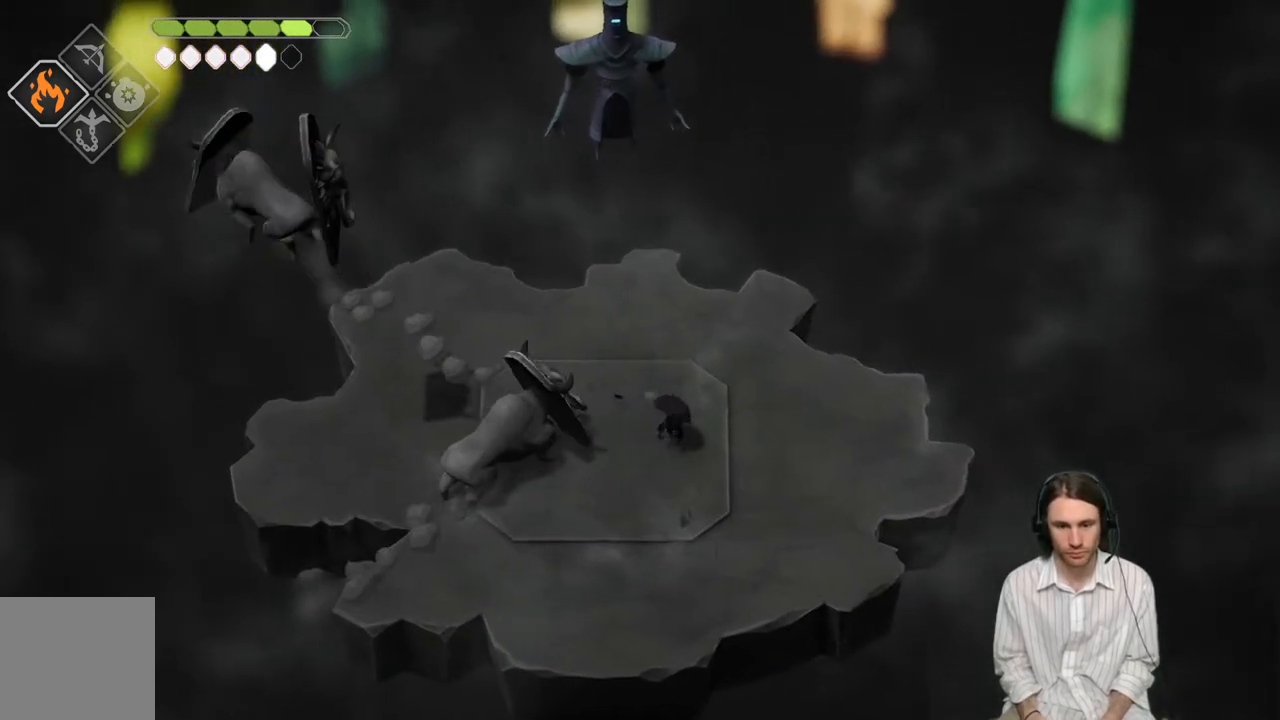
{"buttons": [], "left_stick": "up-left", "right_stick": "center", "events": [[117, "B", "up"], [367, "left_stick", "up-left"]]}
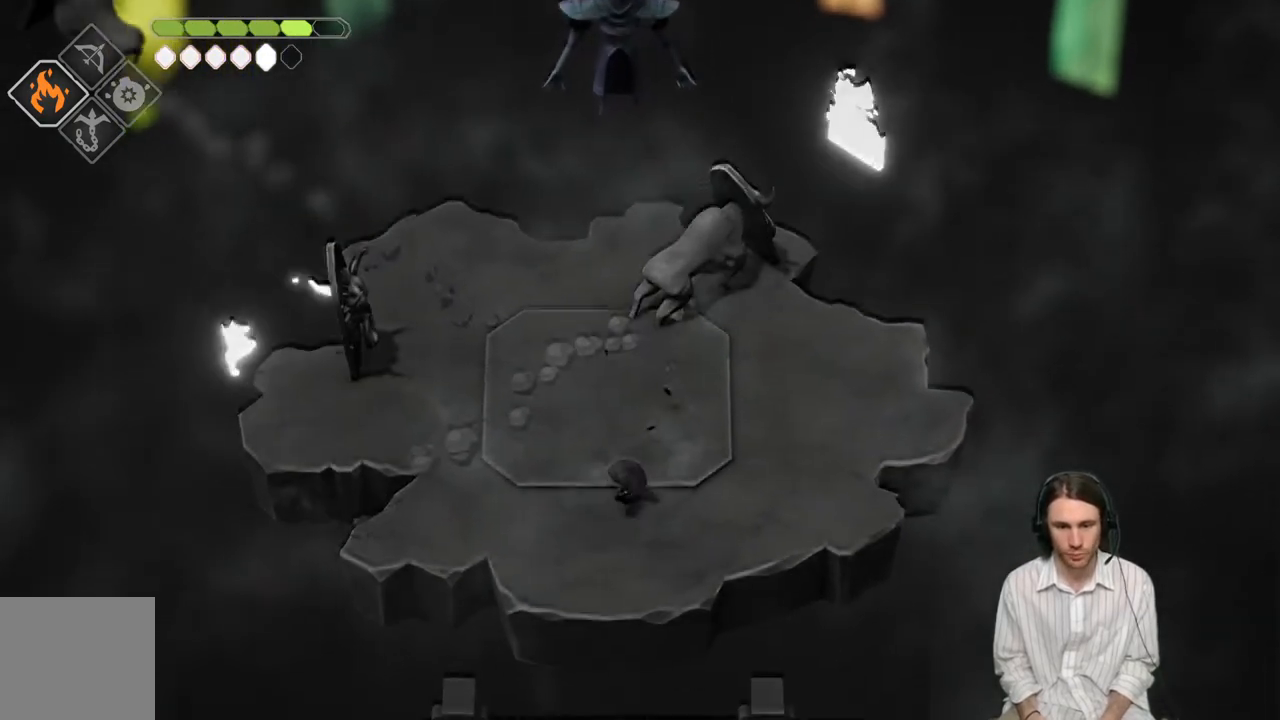
{"buttons": [], "left_stick": "down-right", "right_stick": "center", "events": [[117, "left_stick", "up"], [333, "left_stick", "right"], [383, "left_stick", "down-right"]]}
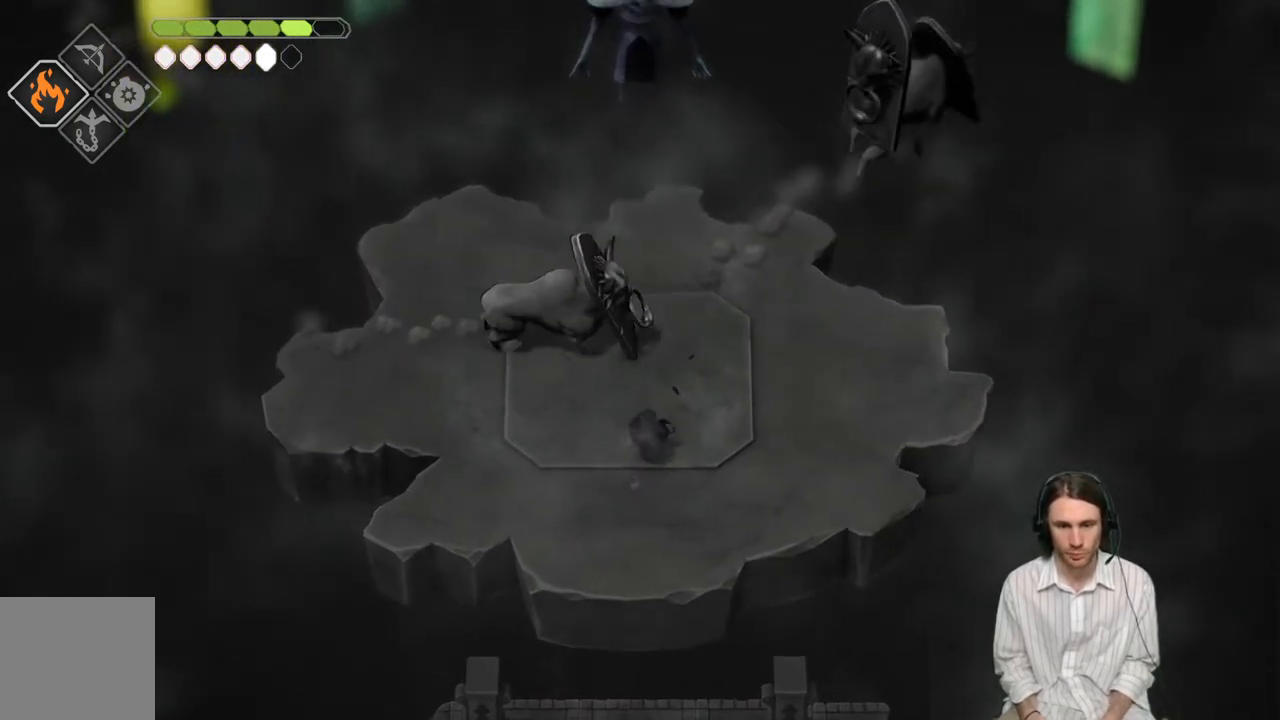
{"buttons": [], "left_stick": "down-right", "right_stick": "center", "events": [[17, "left_stick", "down"], [150, "left_stick", "down-left"], [333, "left_stick", "left"], [483, "left_stick", "down-right"]]}
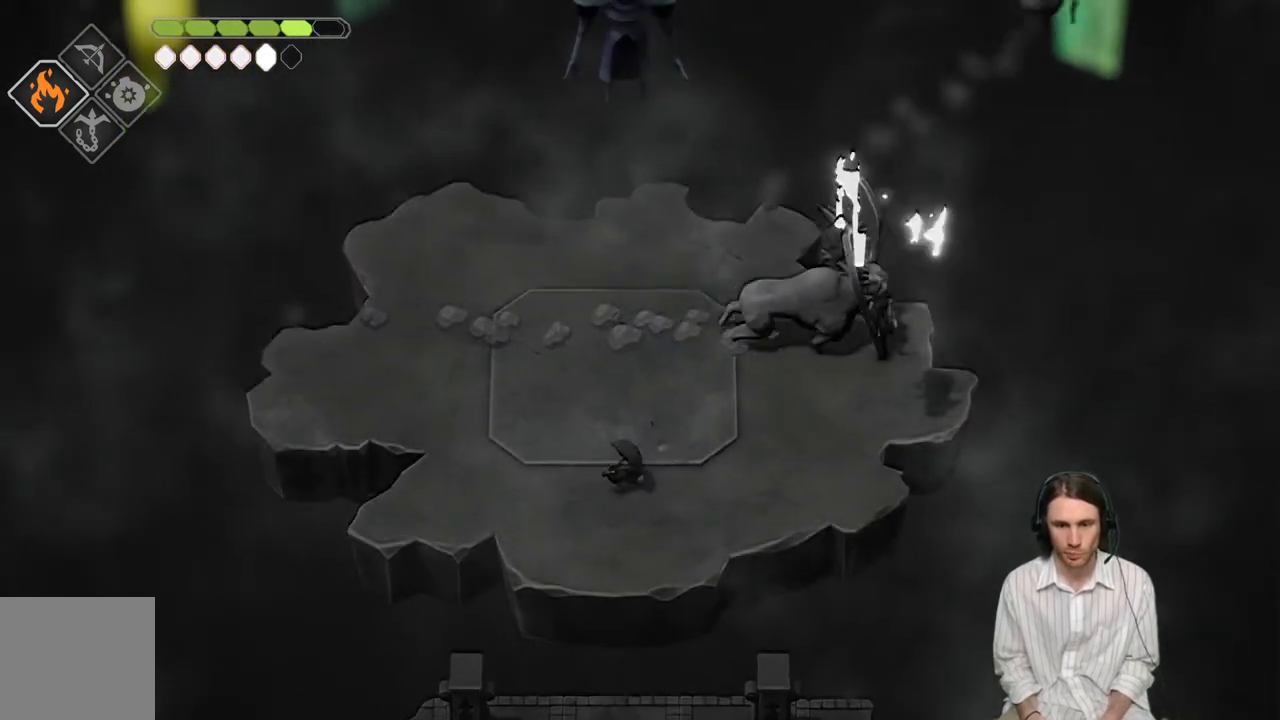
{"buttons": [], "left_stick": "right", "right_stick": "center", "events": [[350, "left_stick", "right"]]}
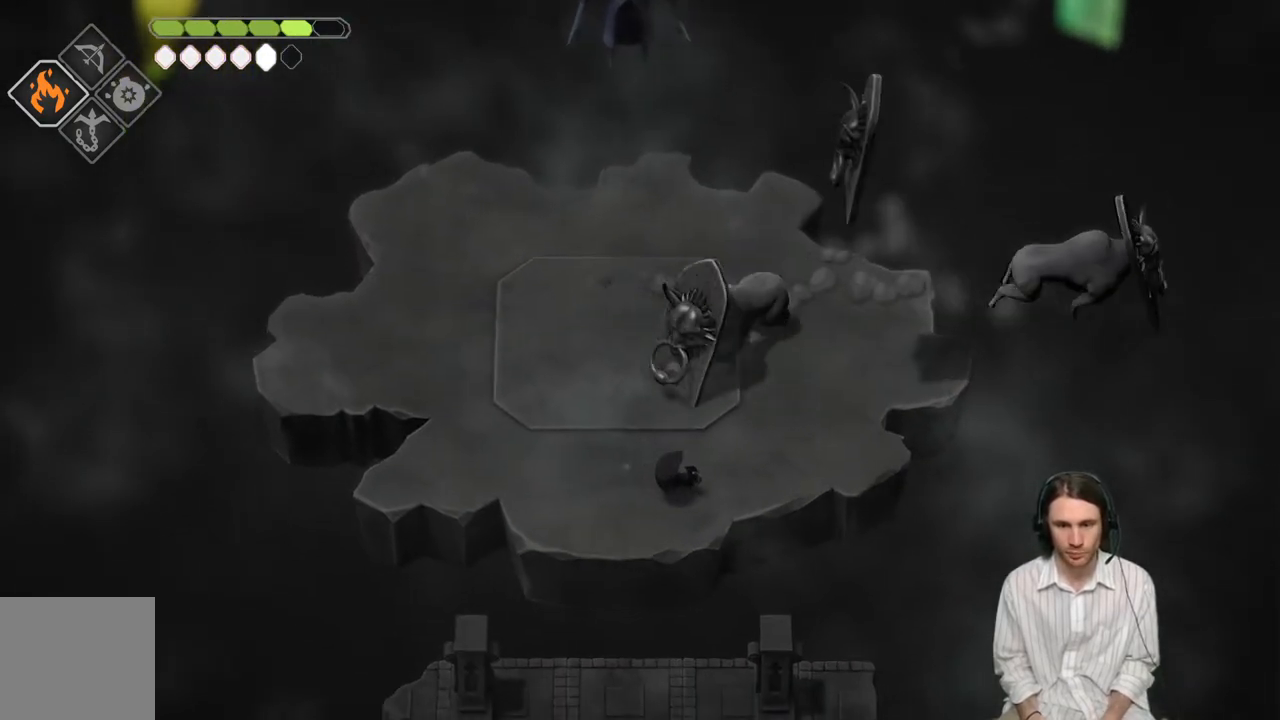
{"buttons": ["L2", "R2", "L3"], "left_stick": "up", "right_stick": "center", "events": [[117, "left_stick", "up"], [133, "L2", "down"], [183, "R2", "down"], [350, "L3", "down"]]}
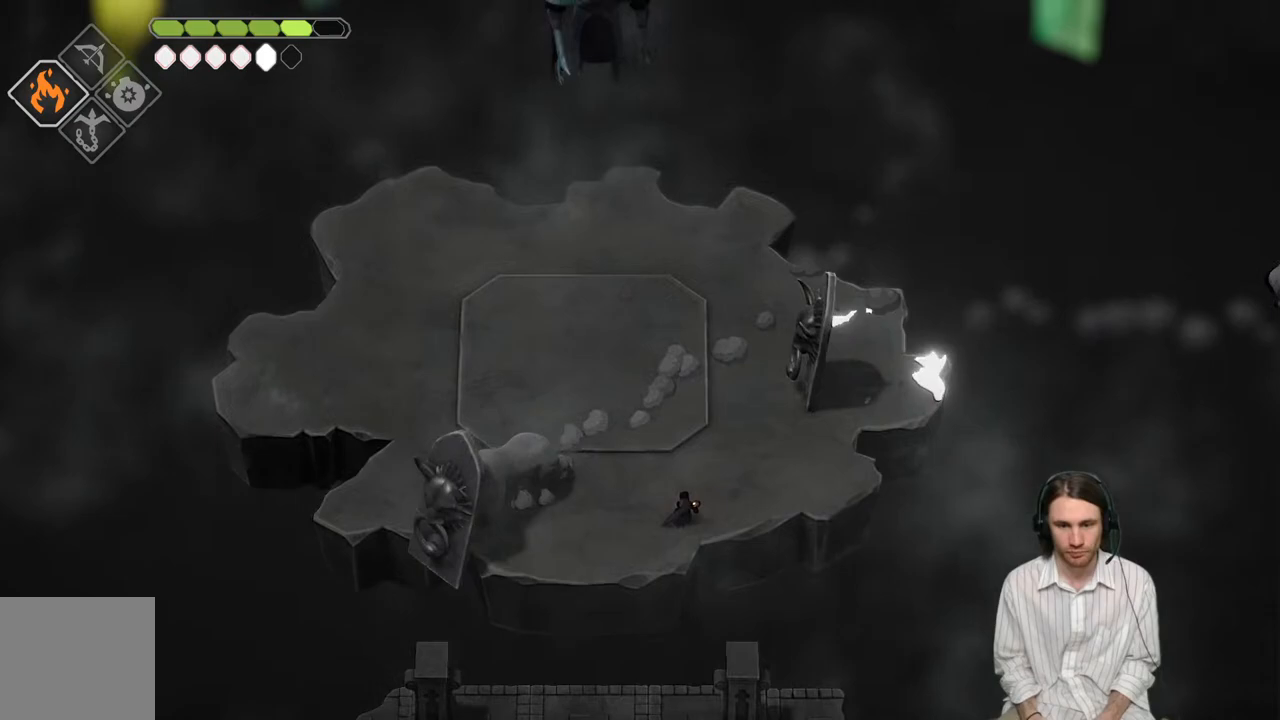
{"buttons": [], "left_stick": "up-right", "right_stick": "center", "events": [[33, "L3", "up"], [100, "R2", "up"], [417, "L2", "up"], [467, "left_stick", "up-right"]]}
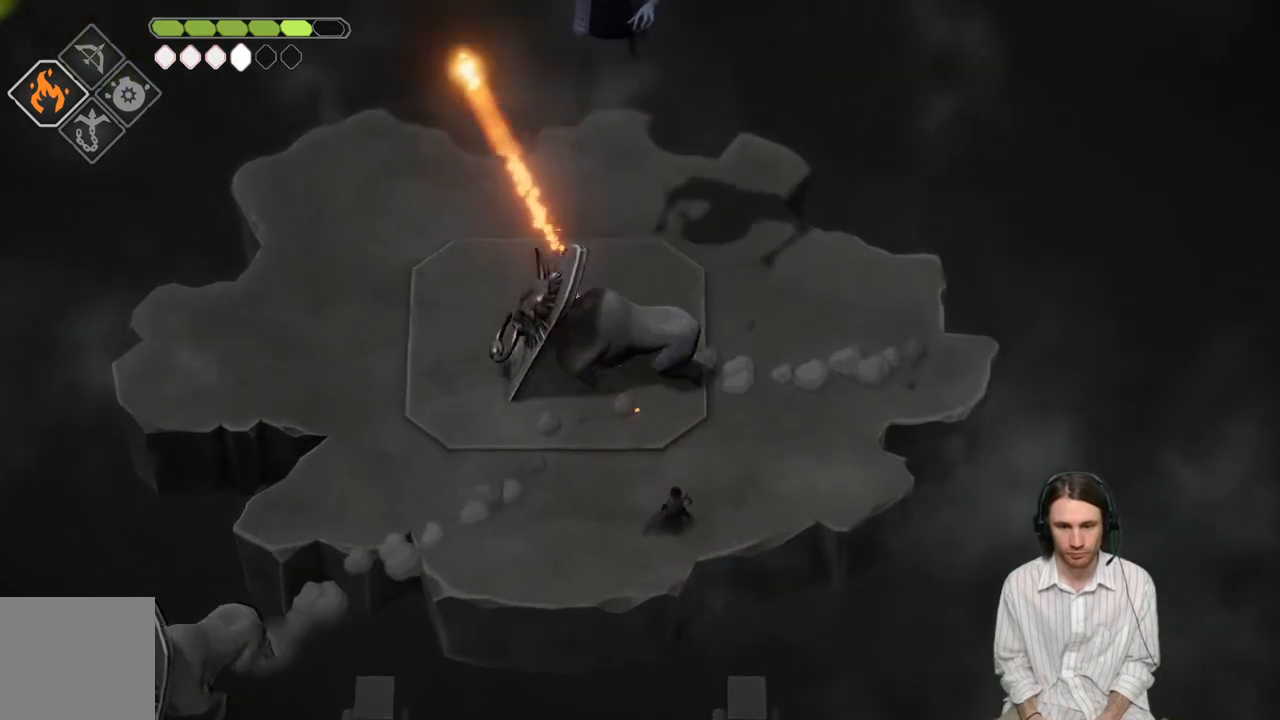
{"buttons": ["B"], "left_stick": "left", "right_stick": "center", "events": [[167, "left_stick", "up-left"], [233, "left_stick", "left"], [400, "B", "down"]]}
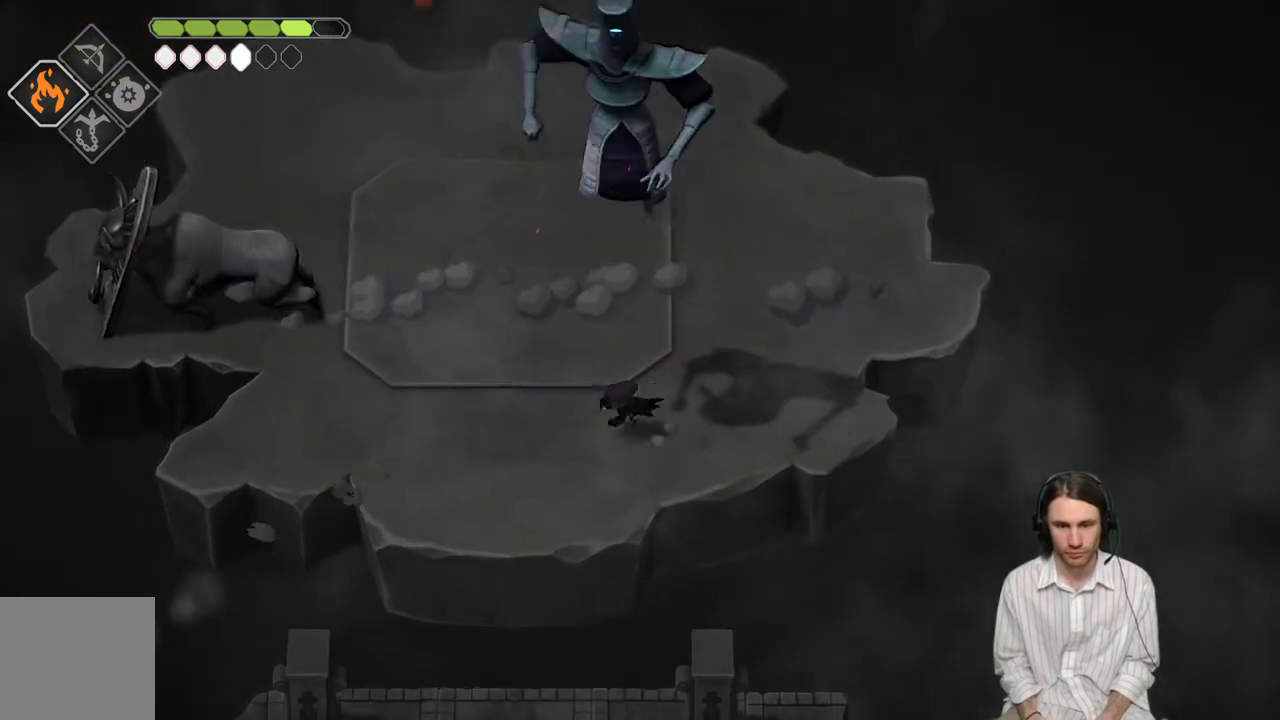
{"buttons": [], "left_stick": "right", "right_stick": "center", "events": [[33, "left_stick", "up-left"], [67, "B", "up"], [250, "left_stick", "up-right"], [350, "left_stick", "right"]]}
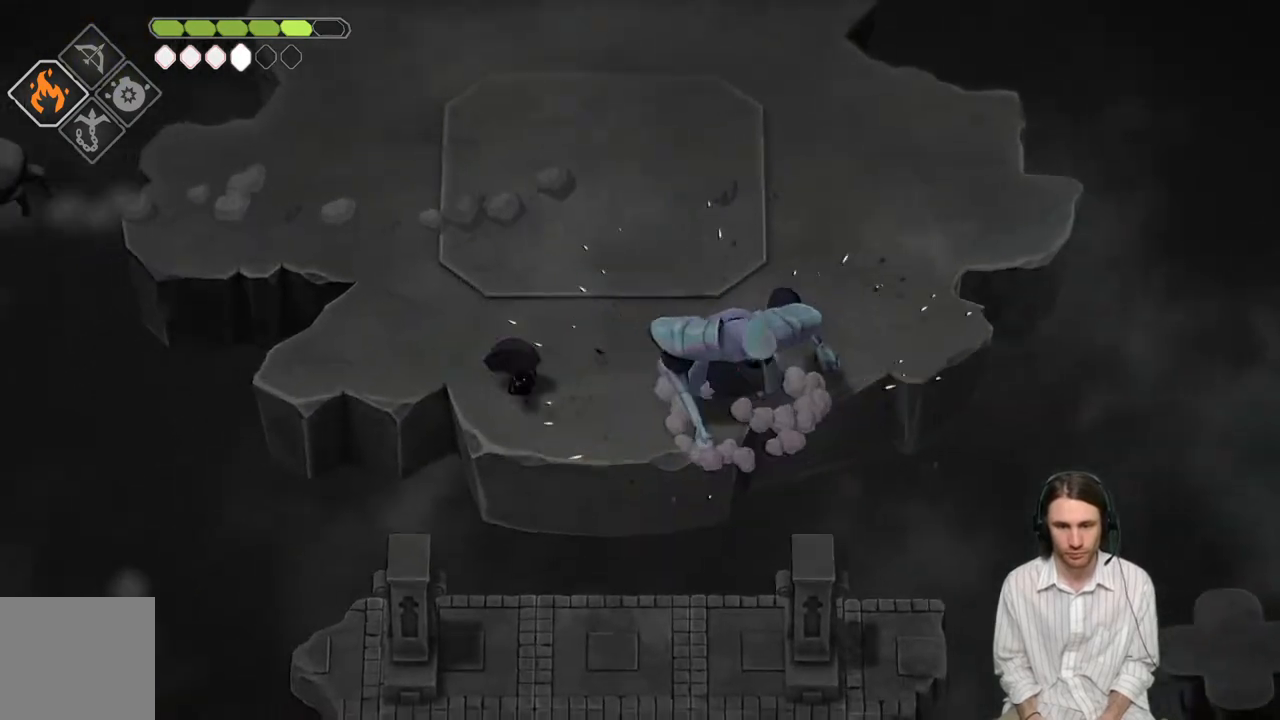
{"buttons": [], "left_stick": "right", "right_stick": "center", "events": [[400, "L1", "down"], [483, "L1", "up"]]}
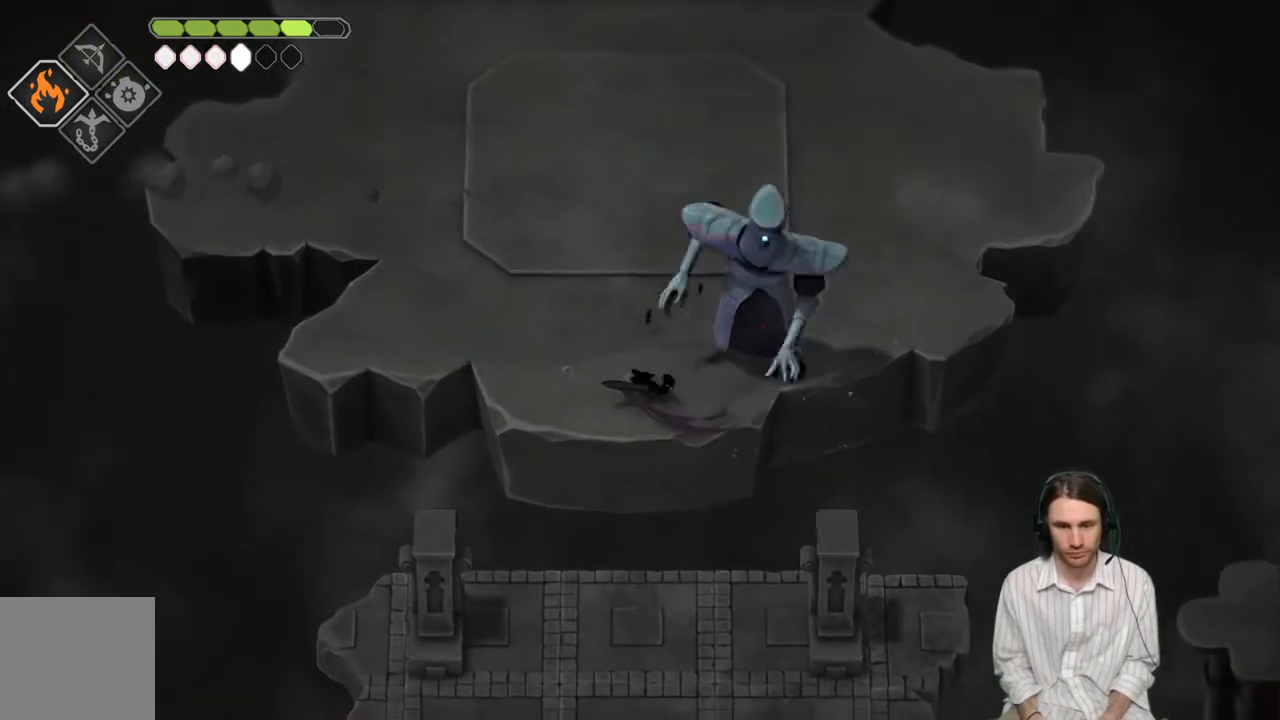
{"buttons": ["B"], "left_stick": "up-left", "right_stick": "center", "events": [[83, "L1", "down"], [83, "left_stick", "up-right"], [200, "L1", "up"], [217, "left_stick", "up"], [350, "B", "down"], [350, "left_stick", "up-left"]]}
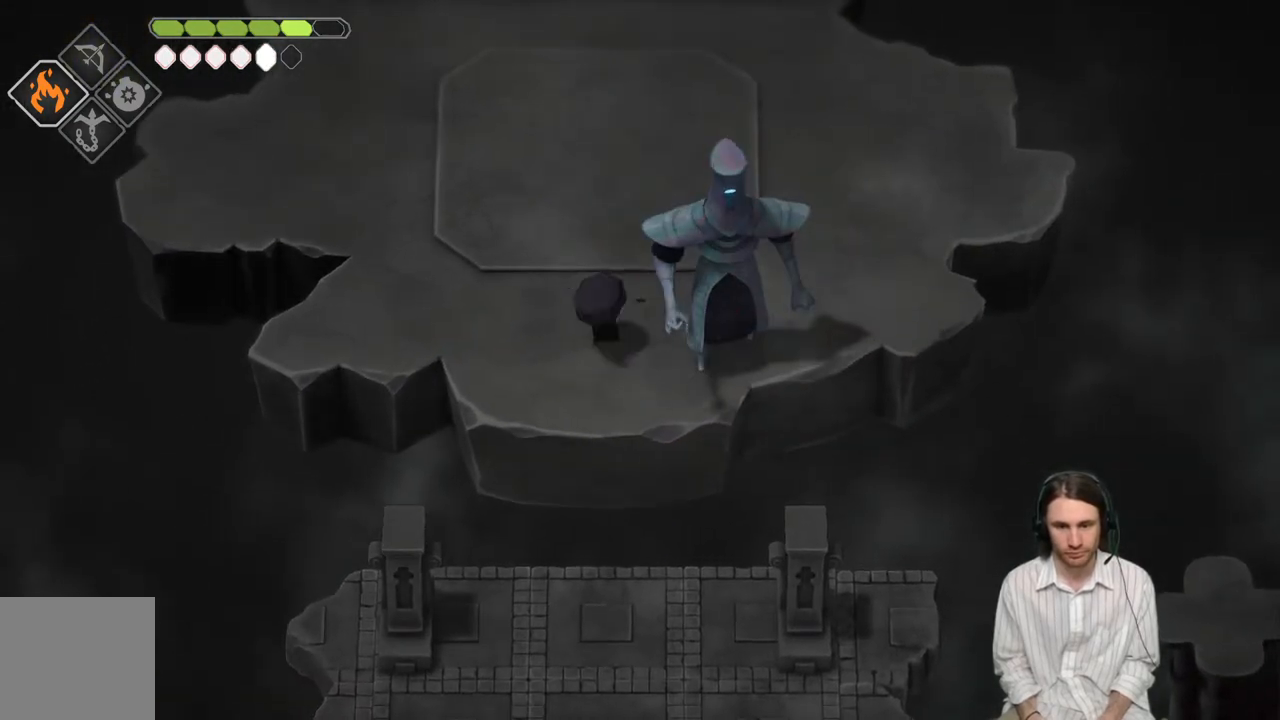
{"buttons": [], "left_stick": "up-left", "right_stick": "center", "events": [[100, "B", "up"]]}
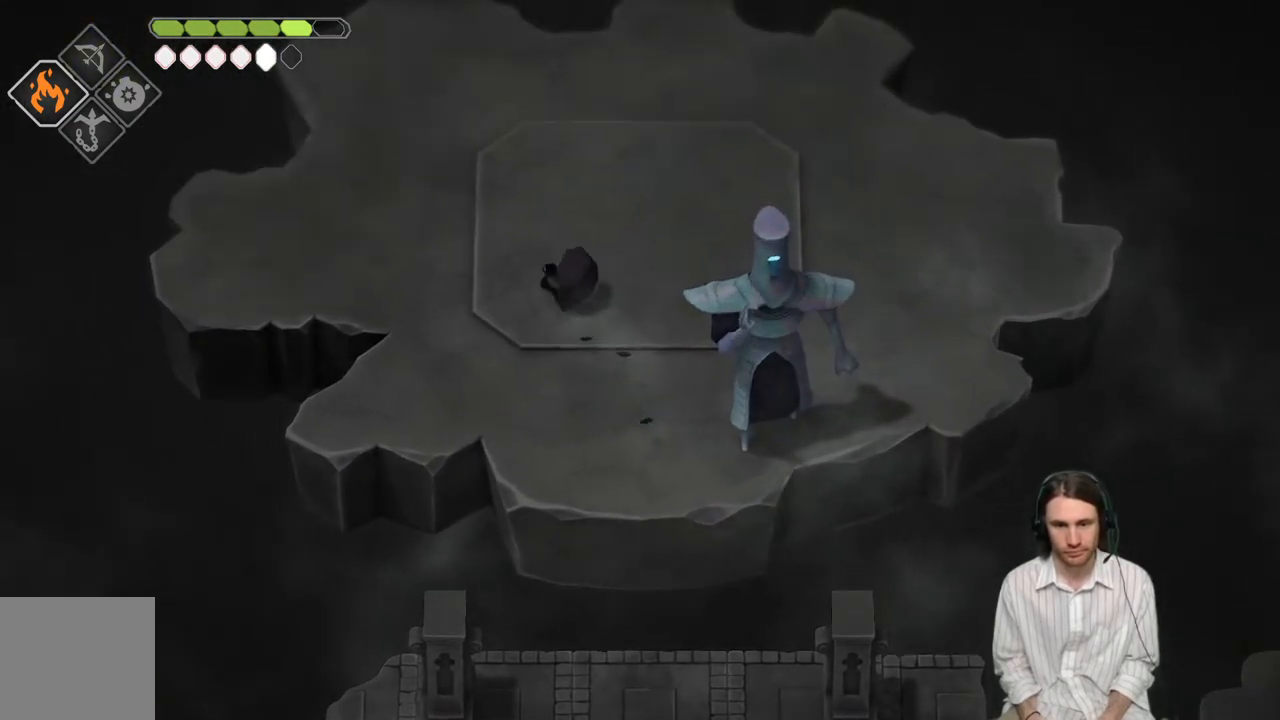
{"buttons": ["L2", "R2", "L3"], "left_stick": "down-right", "right_stick": "center", "events": [[200, "L2", "down"], [200, "R2", "down"], [217, "left_stick", "down-right"], [383, "L3", "down"]]}
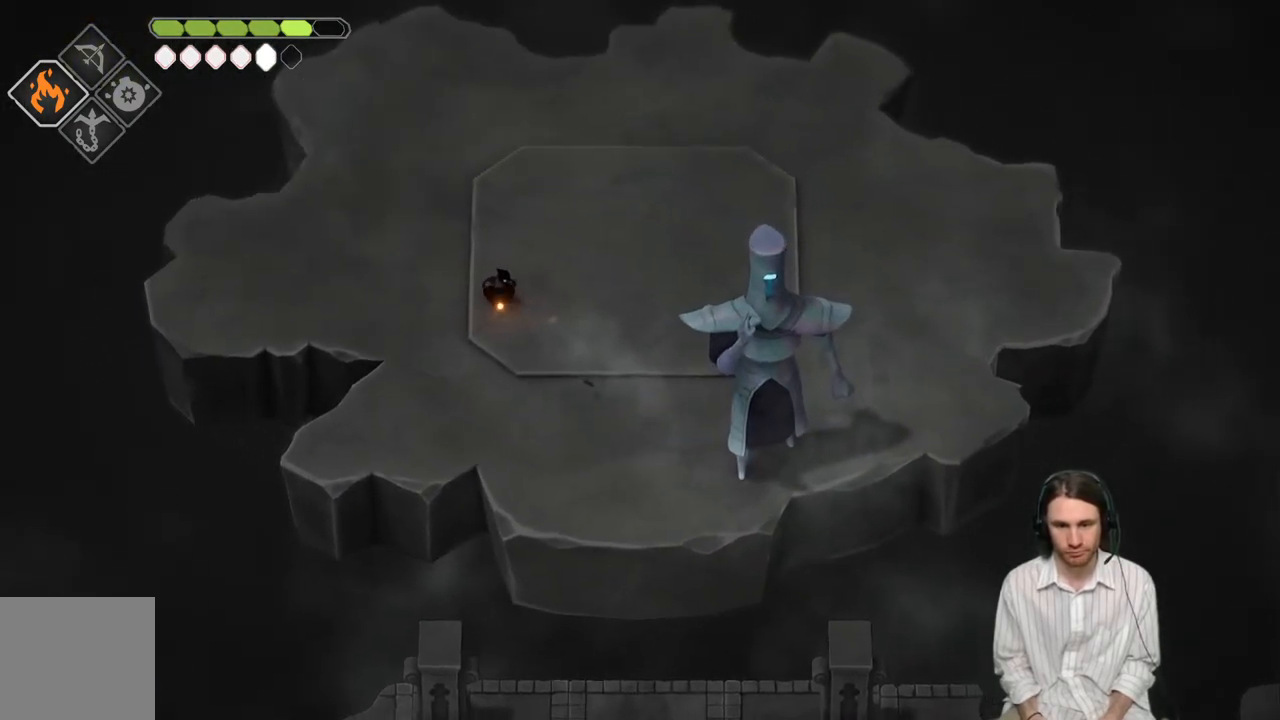
{"buttons": [], "left_stick": "down-right", "right_stick": "center", "events": [[133, "R2", "up"], [317, "L3", "up"], [450, "L2", "up"]]}
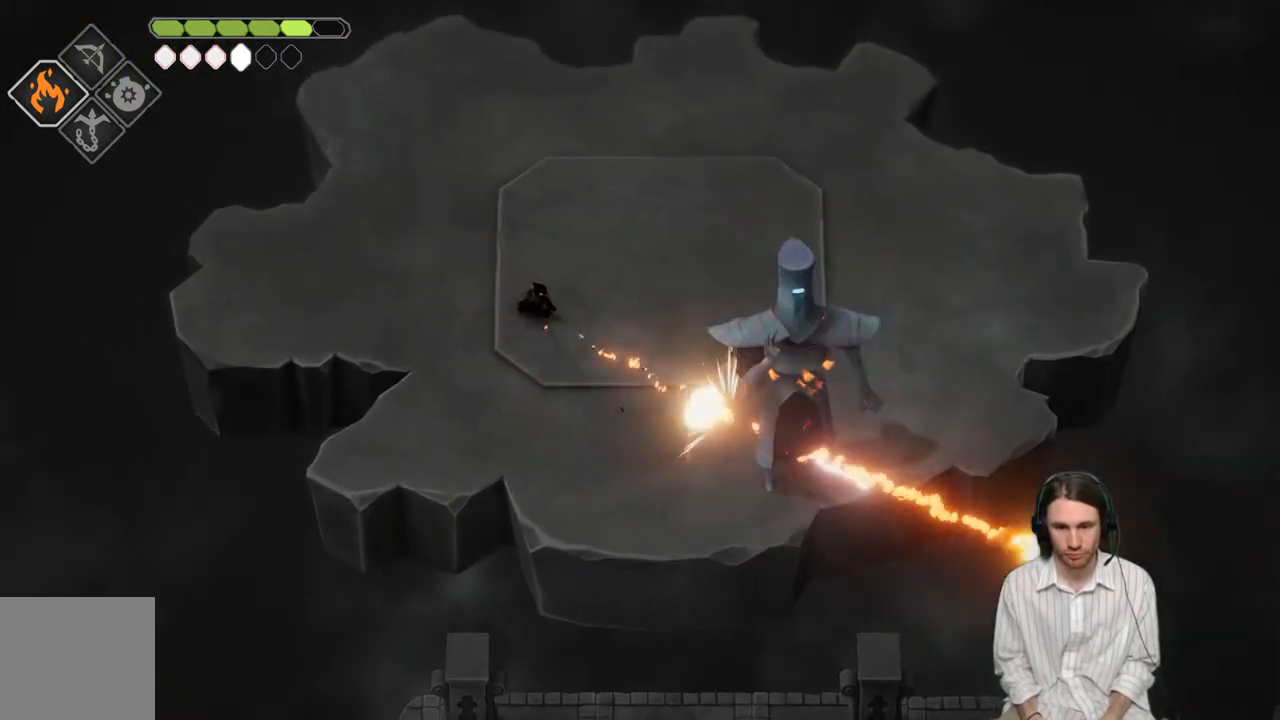
{"buttons": [], "left_stick": "down-right", "right_stick": "center", "events": []}
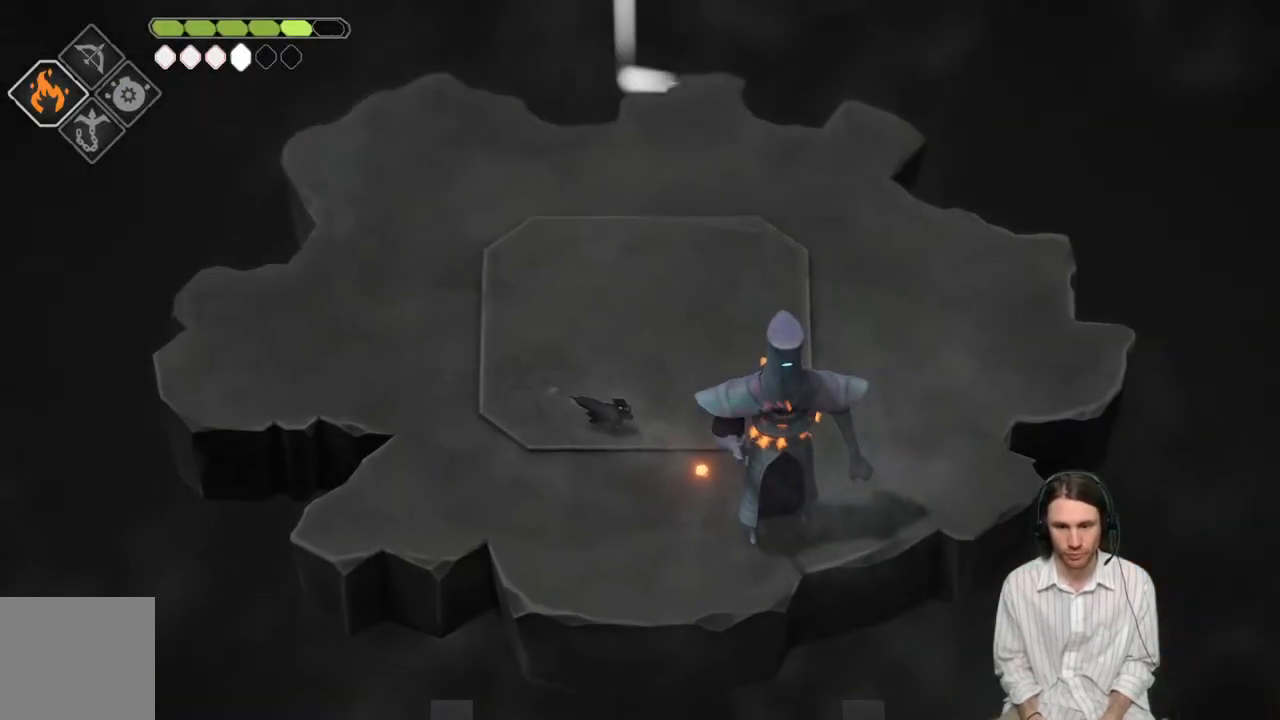
{"buttons": [], "left_stick": "up-left", "right_stick": "center", "events": [[267, "L1", "down"], [367, "left_stick", "up-right"], [400, "L1", "up"], [450, "left_stick", "up-left"]]}
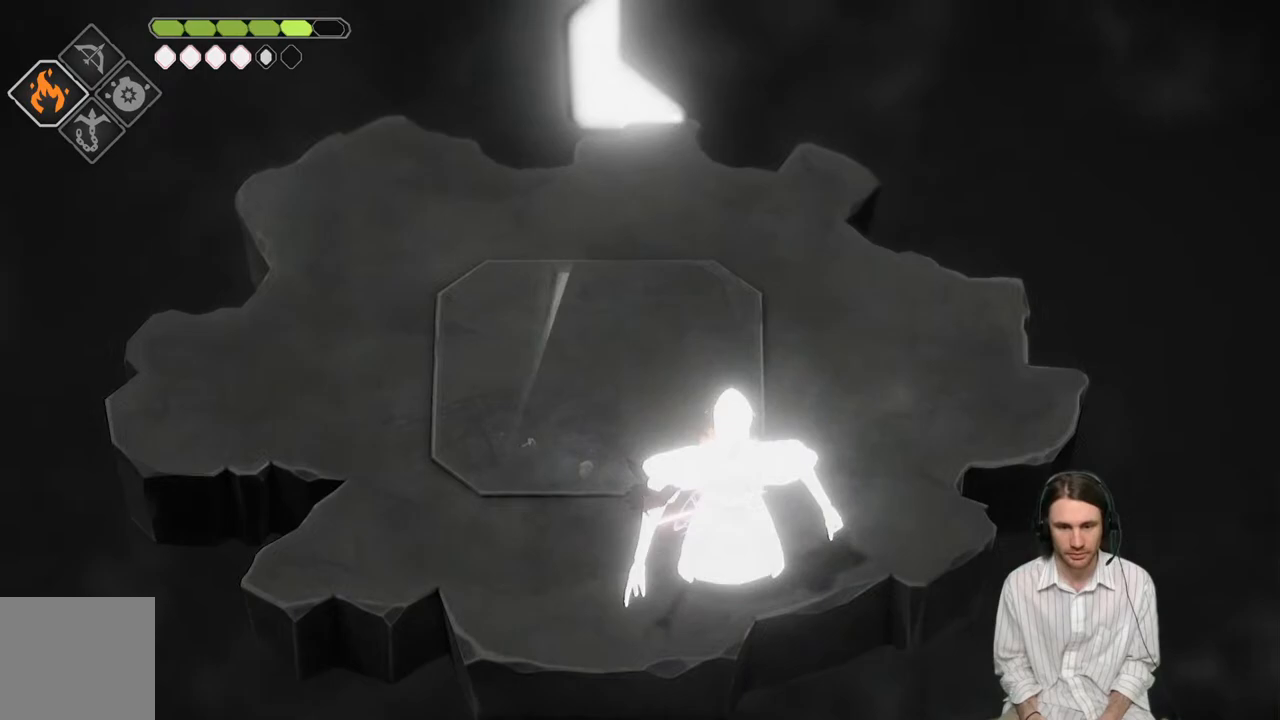
{"buttons": [], "left_stick": "up-left", "right_stick": "center", "events": [[133, "B", "down"], [383, "B", "up"]]}
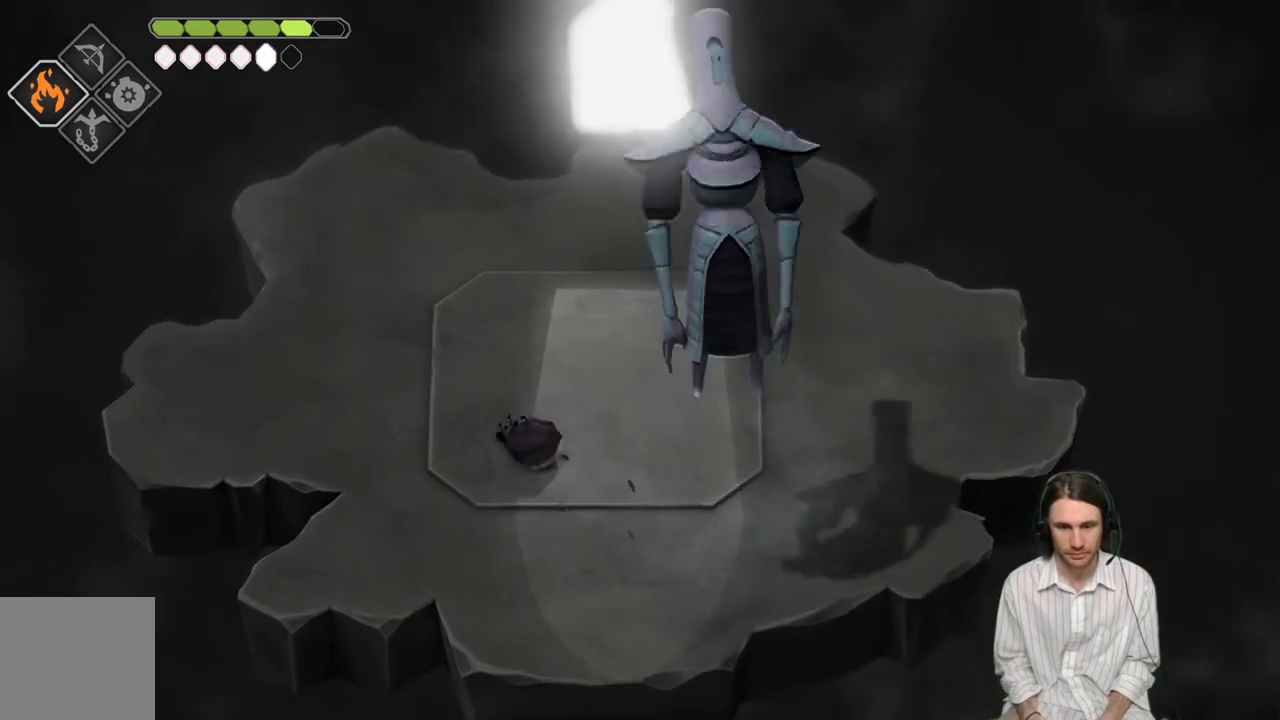
{"buttons": [], "left_stick": "left", "right_stick": "center", "events": [[417, "left_stick", "left"]]}
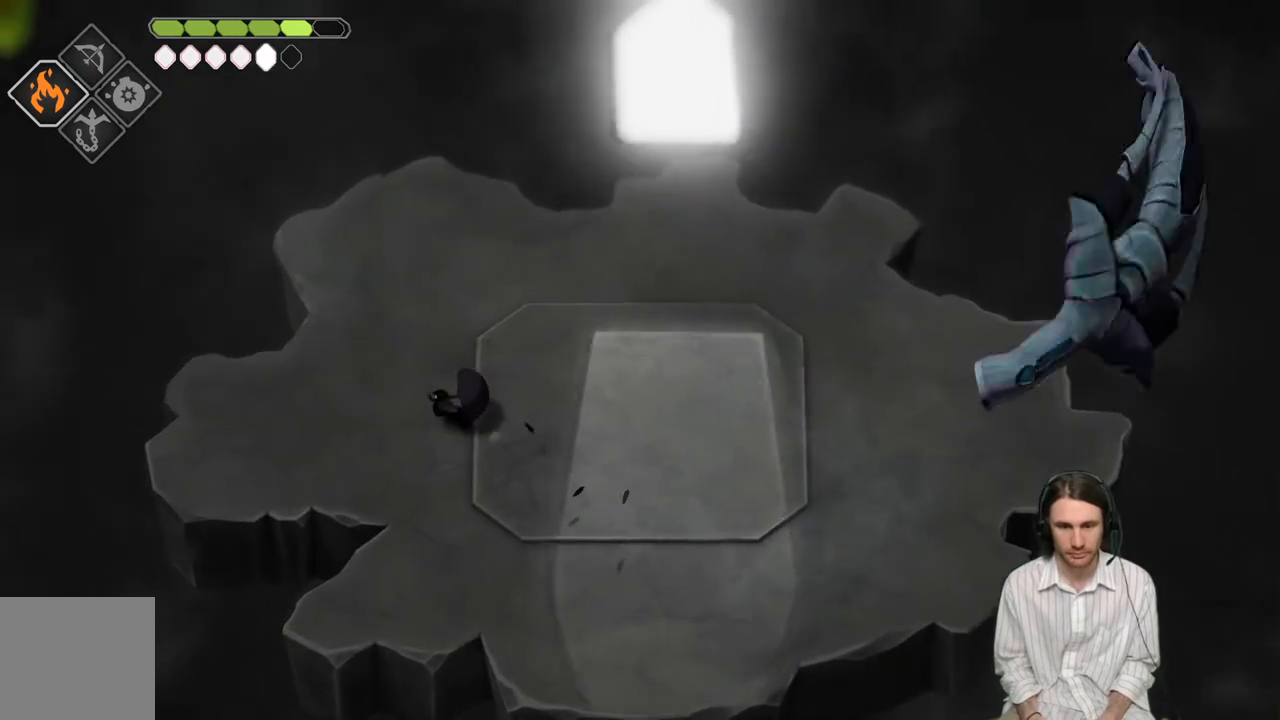
{"buttons": [], "left_stick": "up-right", "right_stick": "center", "events": [[100, "left_stick", "up-left"], [400, "left_stick", "up-right"]]}
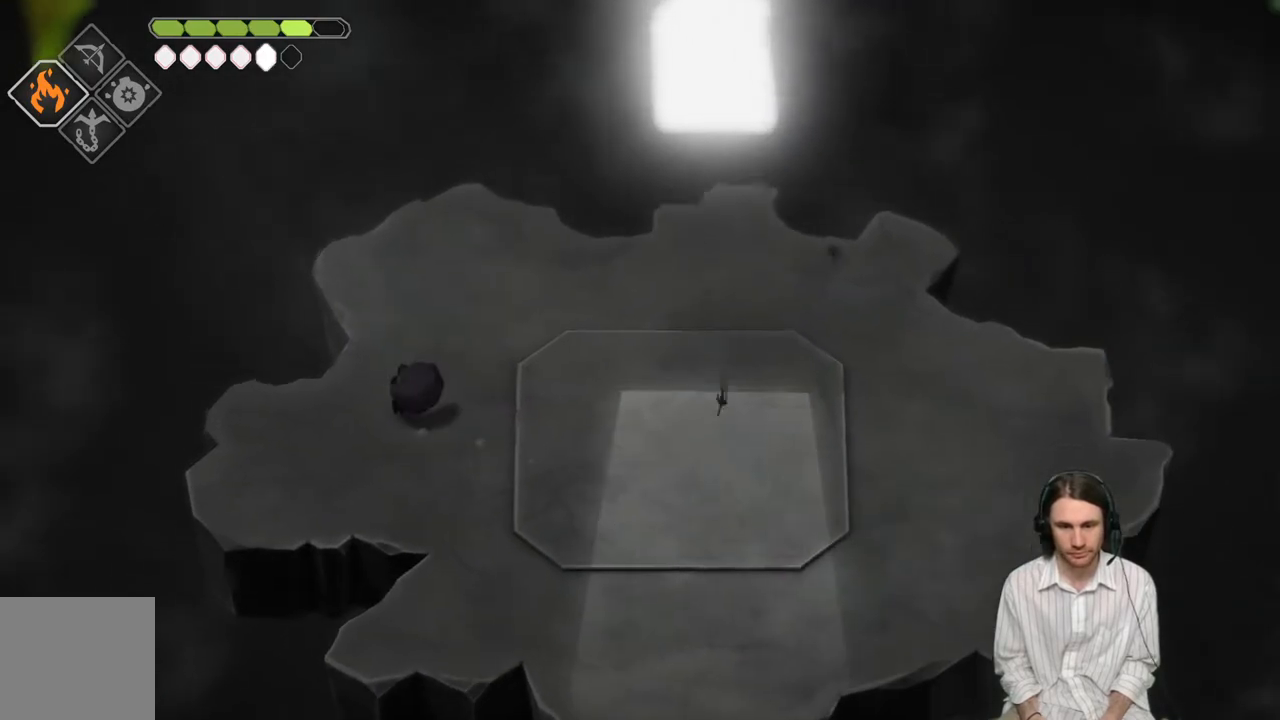
{"buttons": [], "left_stick": "down-right", "right_stick": "center", "events": [[67, "left_stick", "down-right"]]}
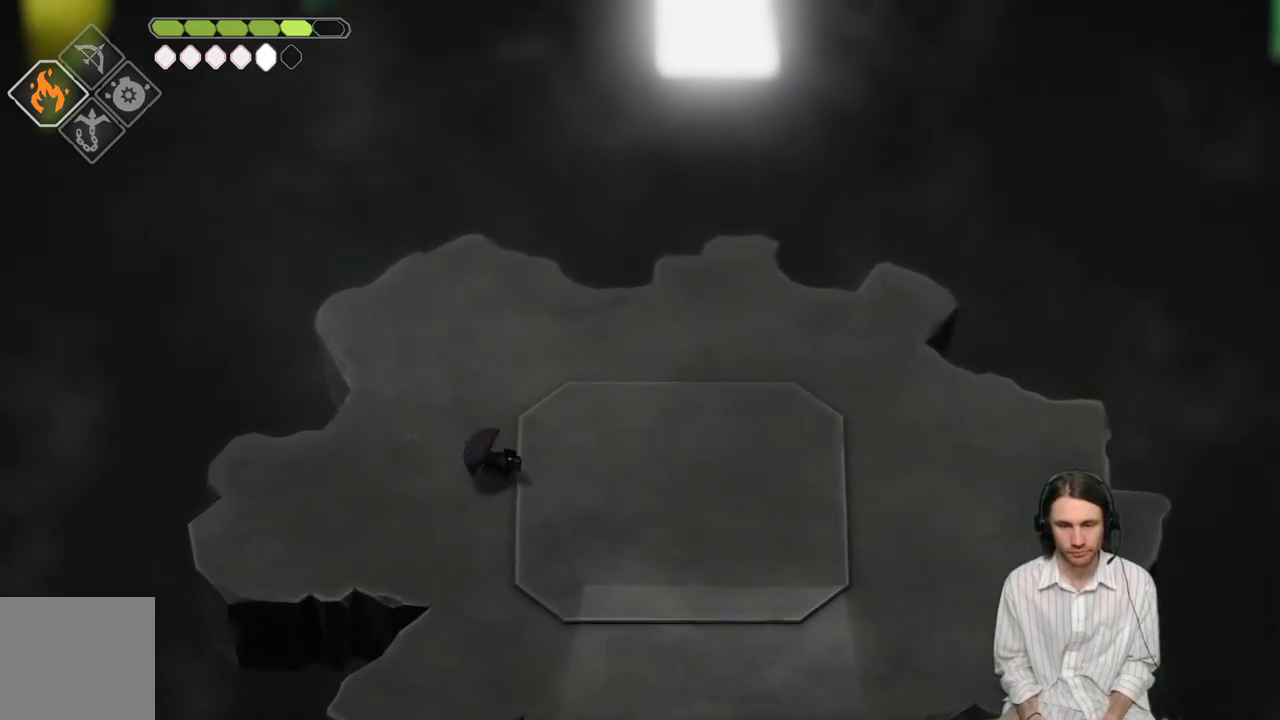
{"buttons": [], "left_stick": "down-right", "right_stick": "center", "events": []}
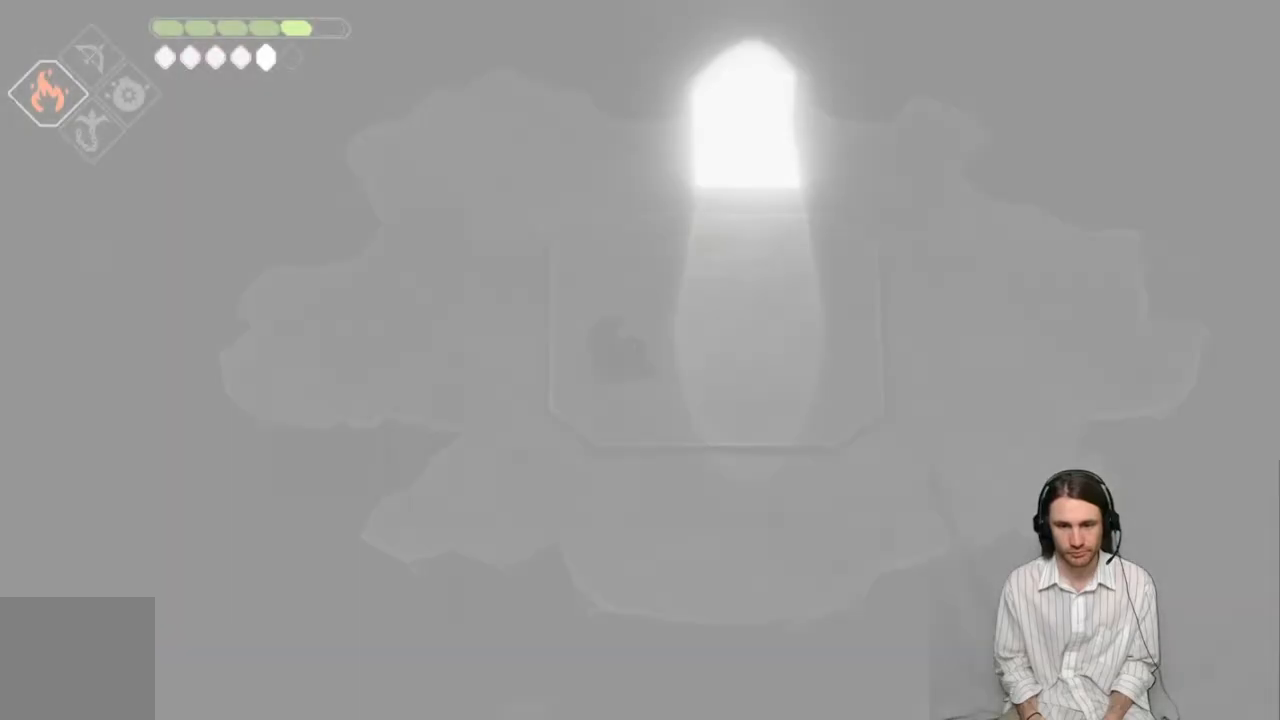
{"buttons": [], "left_stick": "down-right", "right_stick": "center", "events": []}
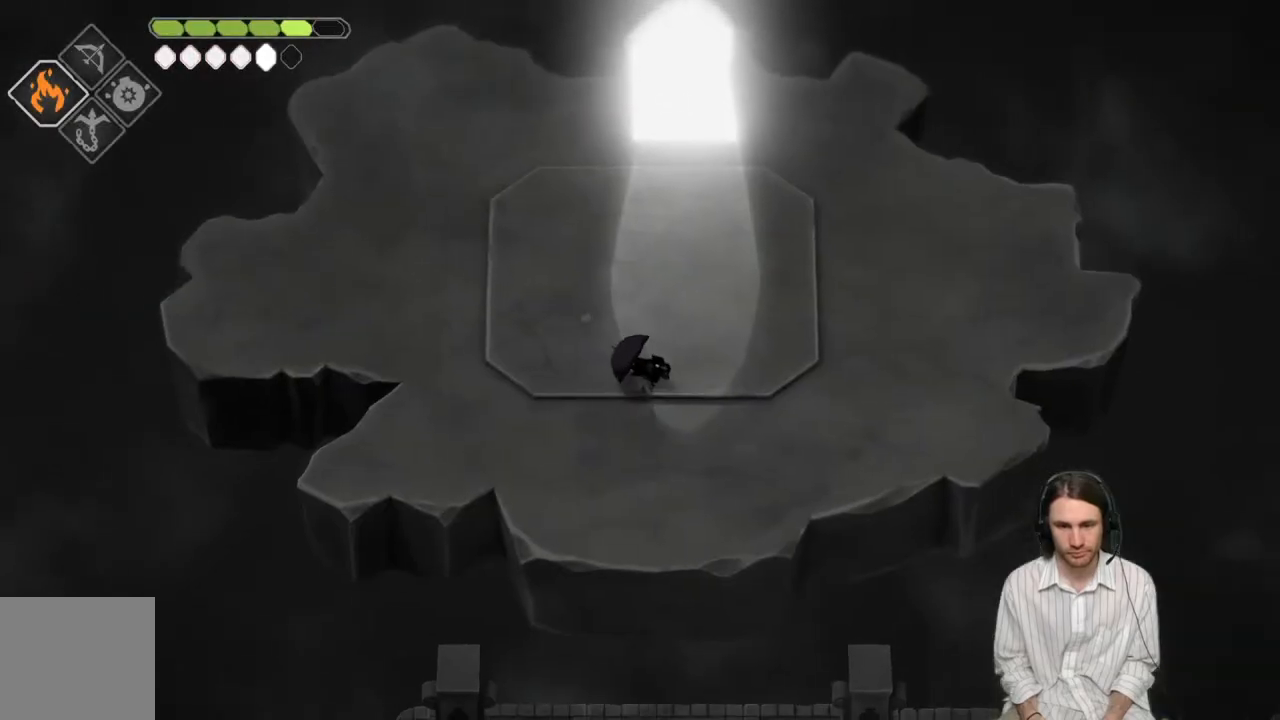
{"buttons": [], "left_stick": "up-right", "right_stick": "center", "events": [[367, "left_stick", "up-right"]]}
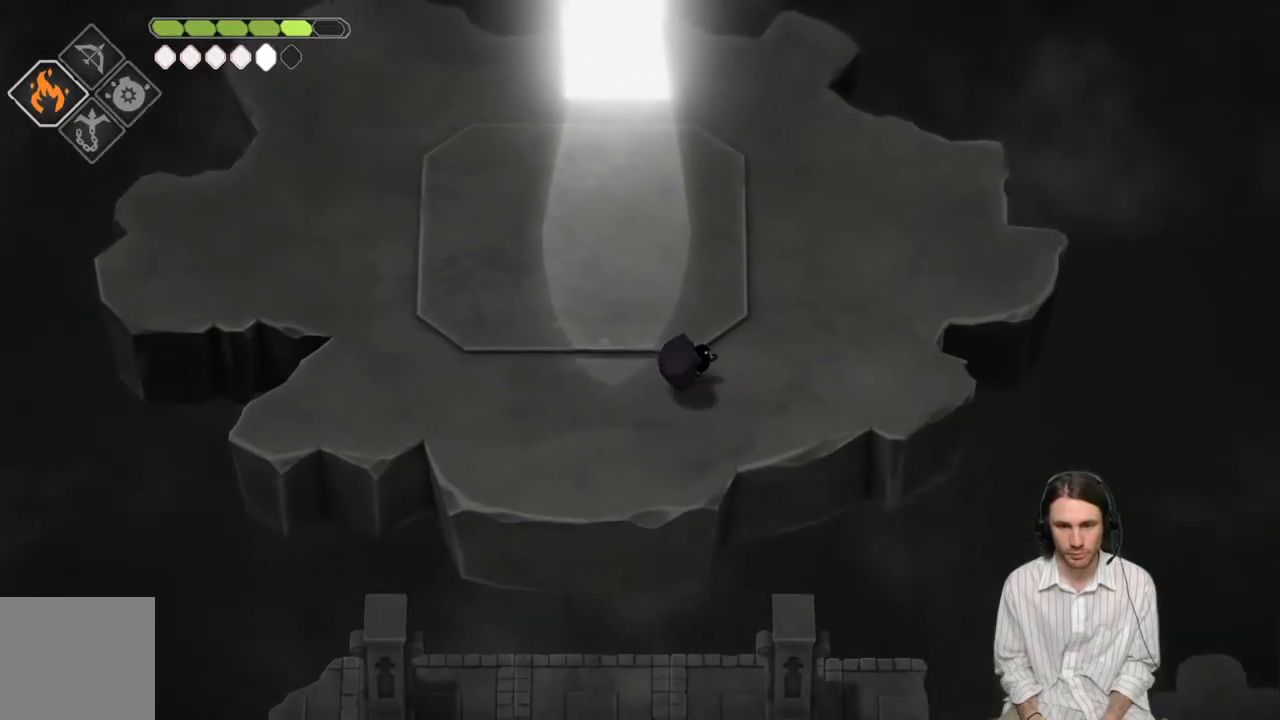
{"buttons": [], "left_stick": "up-right", "right_stick": "center", "events": []}
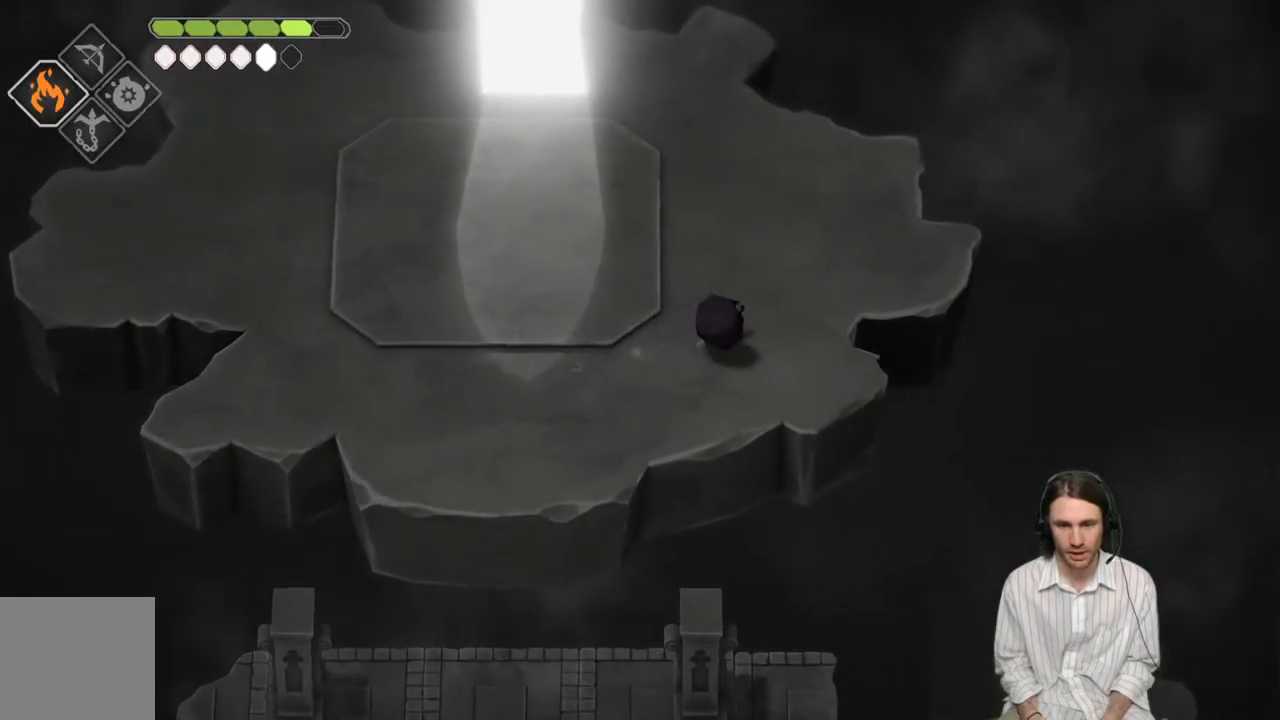
{"buttons": [], "left_stick": "left", "right_stick": "center", "events": [[133, "left_stick", "up-left"], [500, "left_stick", "left"]]}
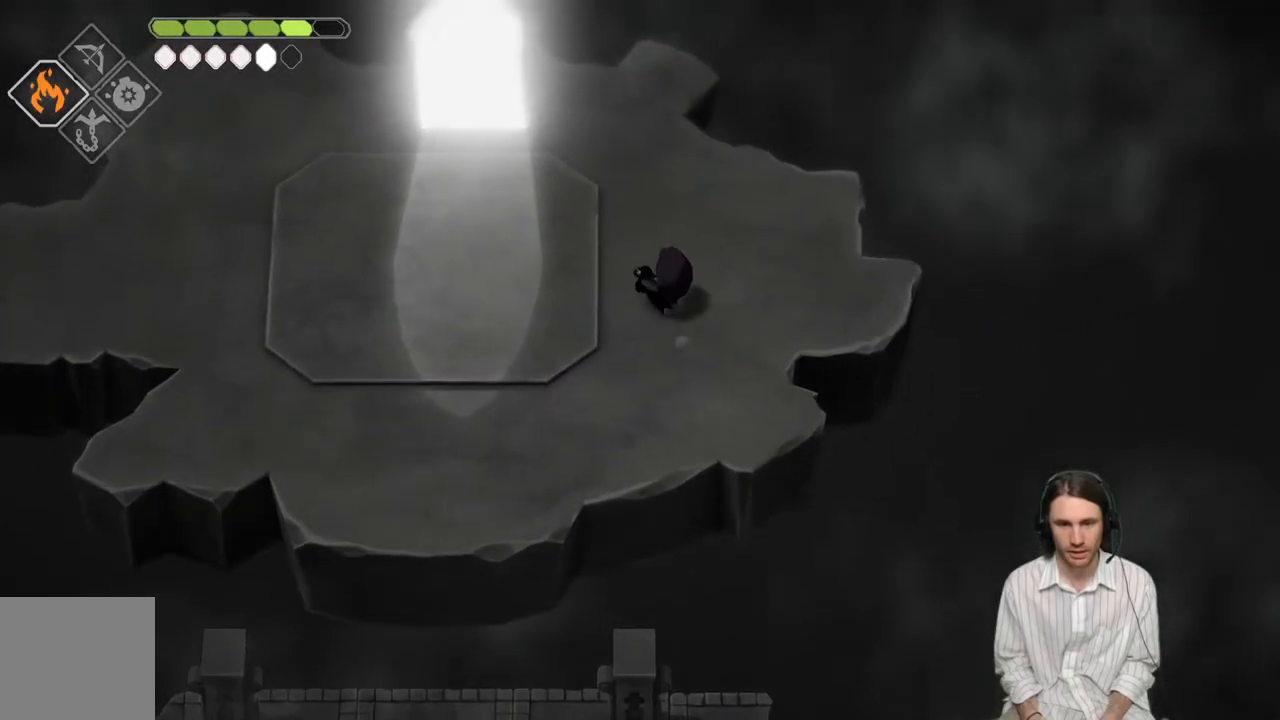
{"buttons": [], "left_stick": "up-left", "right_stick": "center", "events": [[150, "left_stick", "up-left"]]}